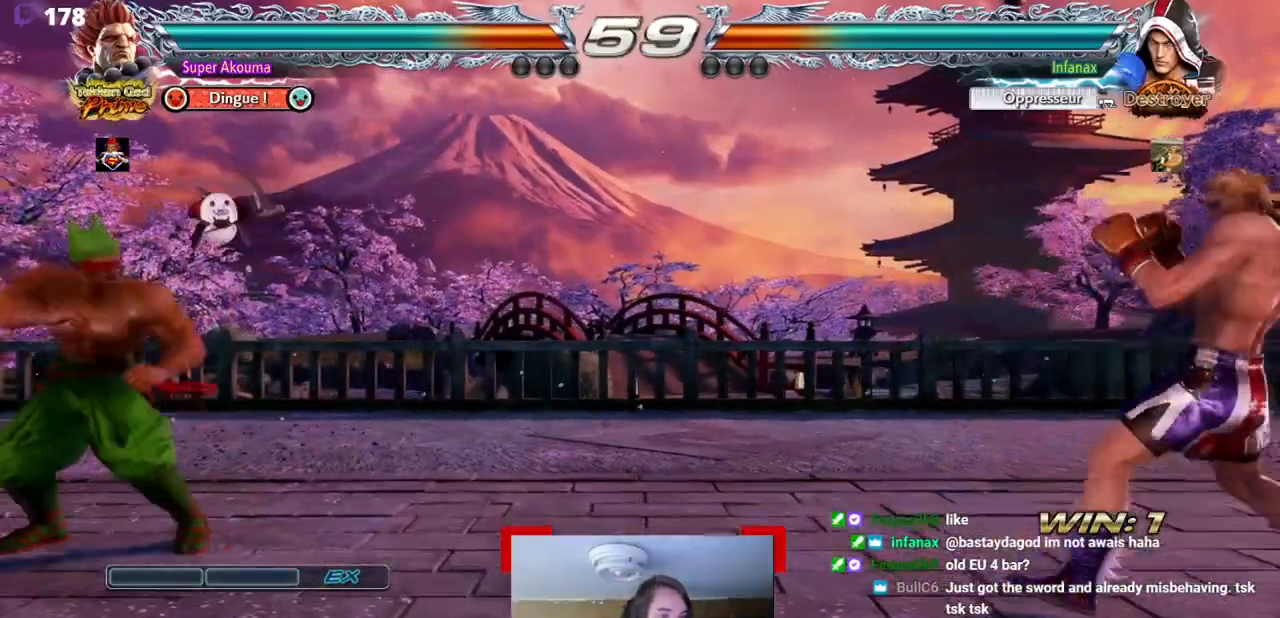
Gameplay with a controller (arcade stick); each line is a JSON object with the inputs held at the frame after it. "events" lists button and stick changes between this image and that frame as [ms after this image, input, new state], when the widget could be followed in between. Not read: CIRCLE CROSS DPAD_DOWN L3 R3 other_buttons.
{"buttons": ["DPAD_RIGHT"], "events": [[66, "DPAD_LEFT", "down"], [250, "DPAD_LEFT", "up"], [450, "DPAD_RIGHT", "down"]]}
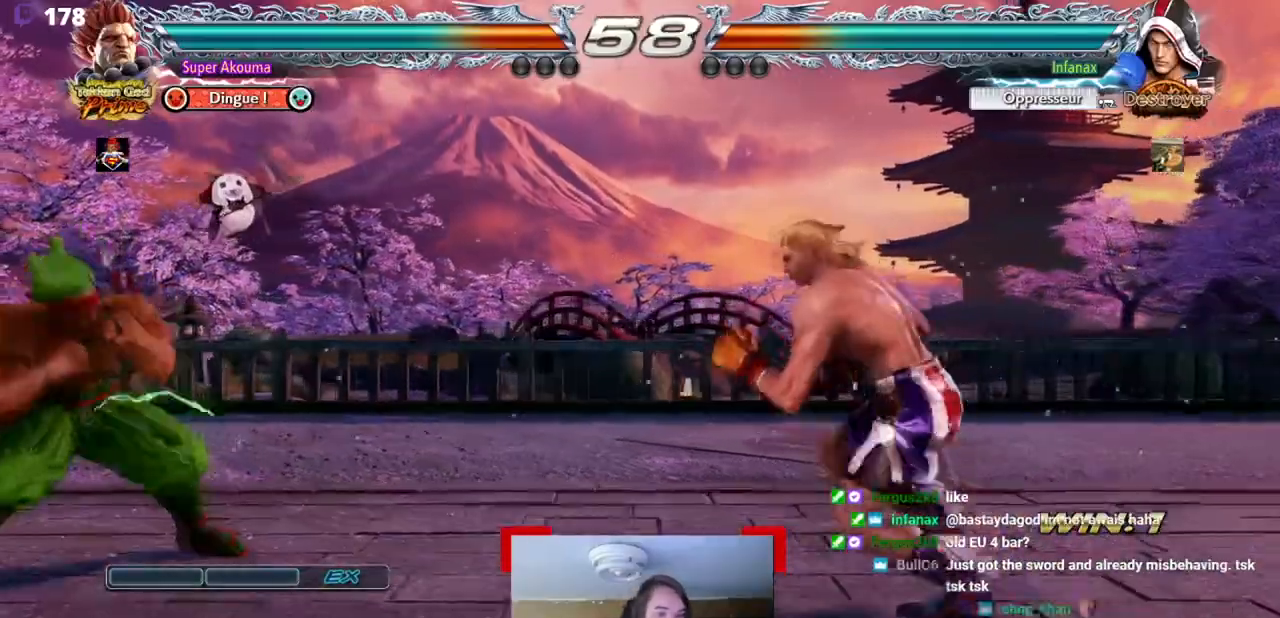
{"buttons": [], "events": [[50, "DPAD_RIGHT", "up"], [217, "DPAD_RIGHT", "down"], [384, "DPAD_RIGHT", "up"]]}
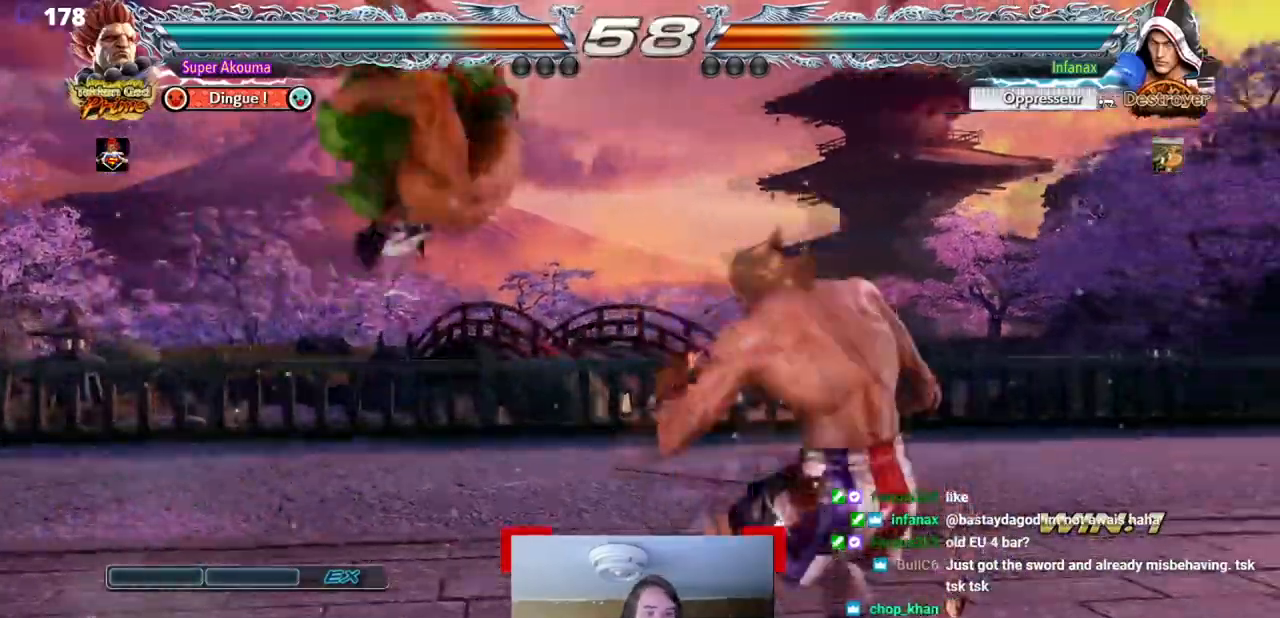
{"buttons": [], "events": []}
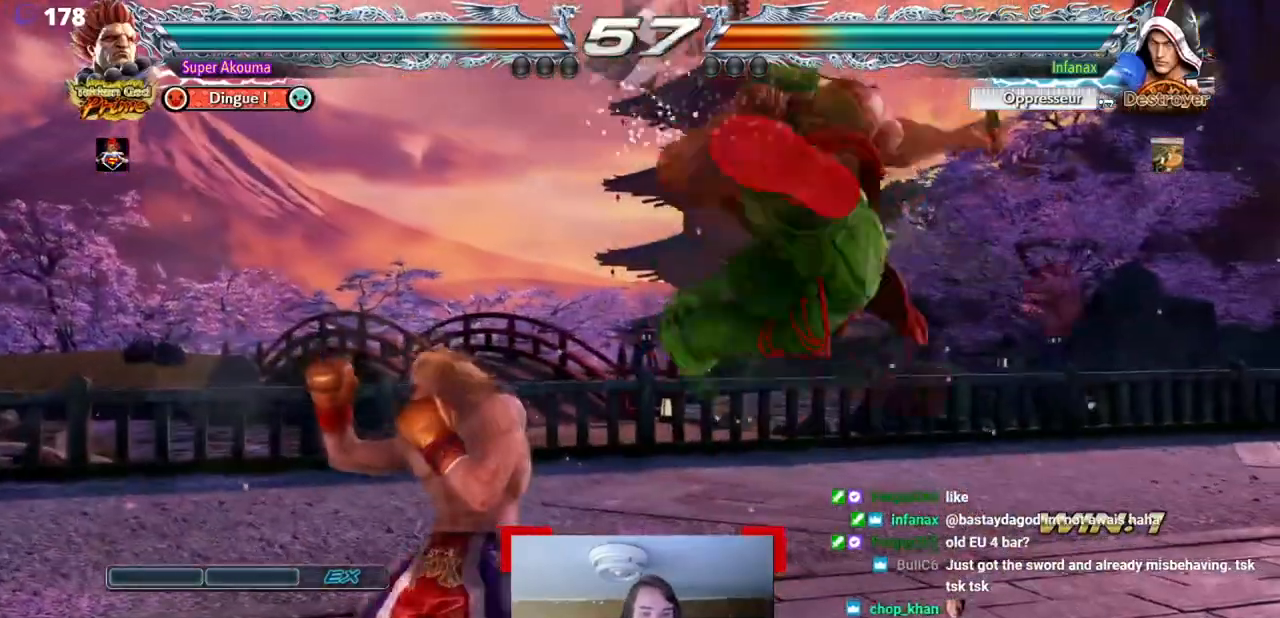
{"buttons": [], "events": [[184, "DPAD_LEFT", "down"], [284, "DPAD_LEFT", "up"]]}
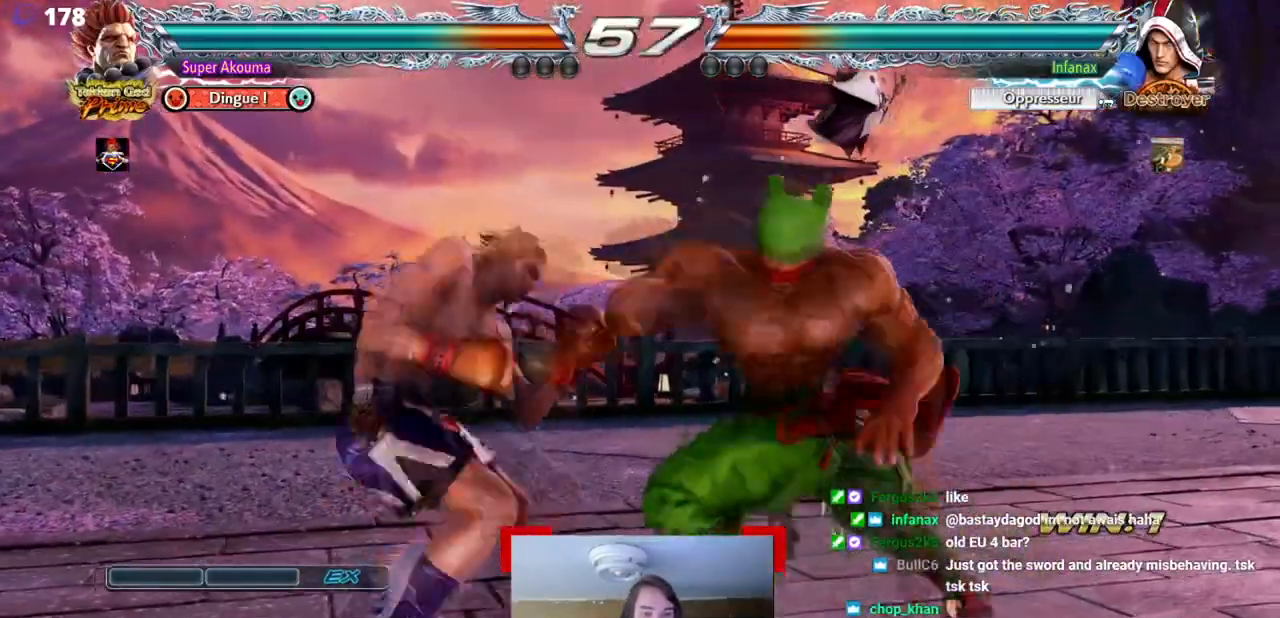
{"buttons": [], "events": []}
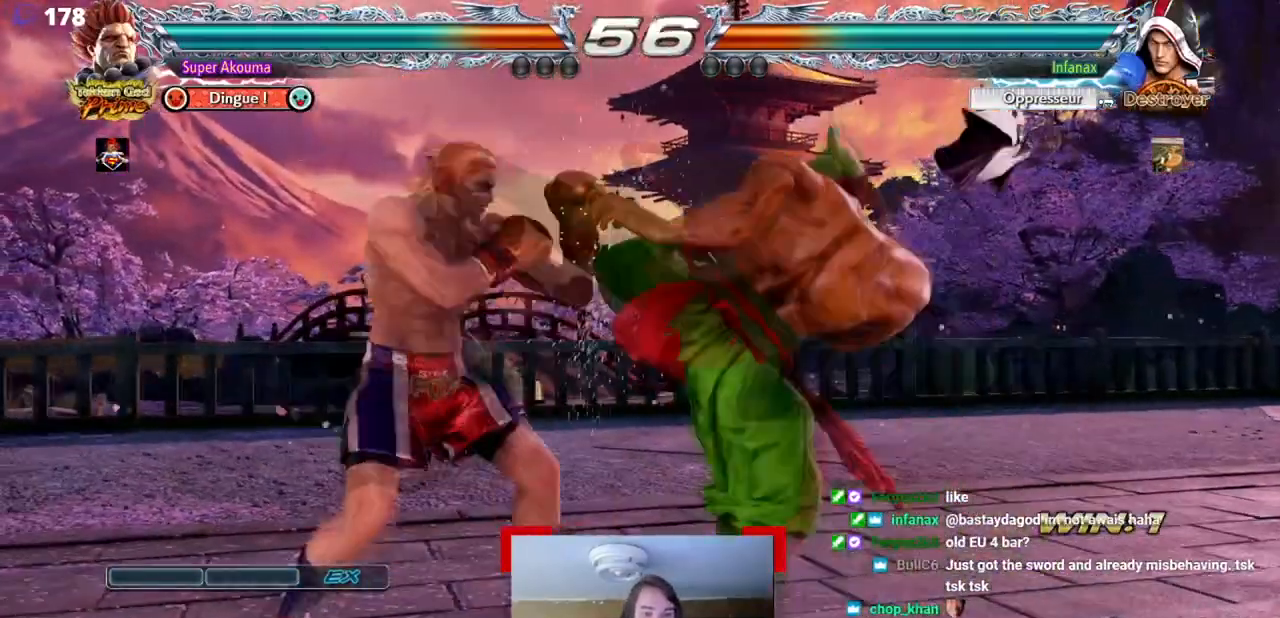
{"buttons": ["DPAD_RIGHT"], "events": [[217, "DPAD_RIGHT", "down"]]}
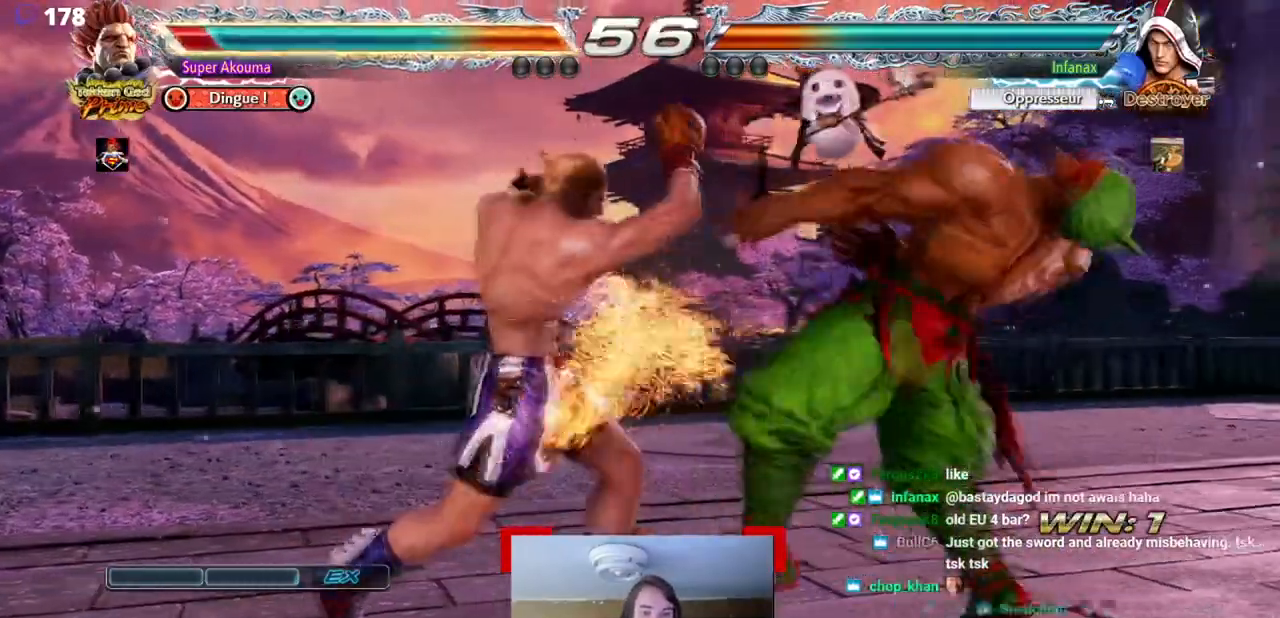
{"buttons": ["DPAD_RIGHT"], "events": [[384, "DPAD_RIGHT", "up"], [451, "DPAD_RIGHT", "down"]]}
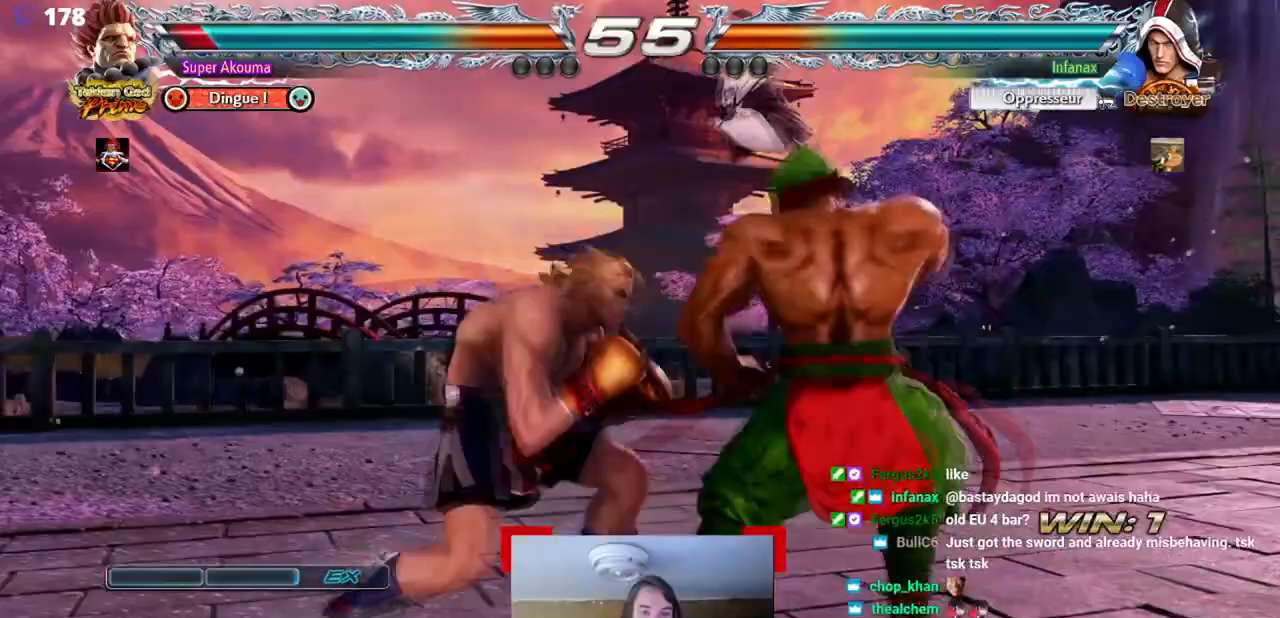
{"buttons": [], "events": [[50, "DPAD_RIGHT", "up"], [117, "DPAD_RIGHT", "down"], [450, "DPAD_RIGHT", "up"]]}
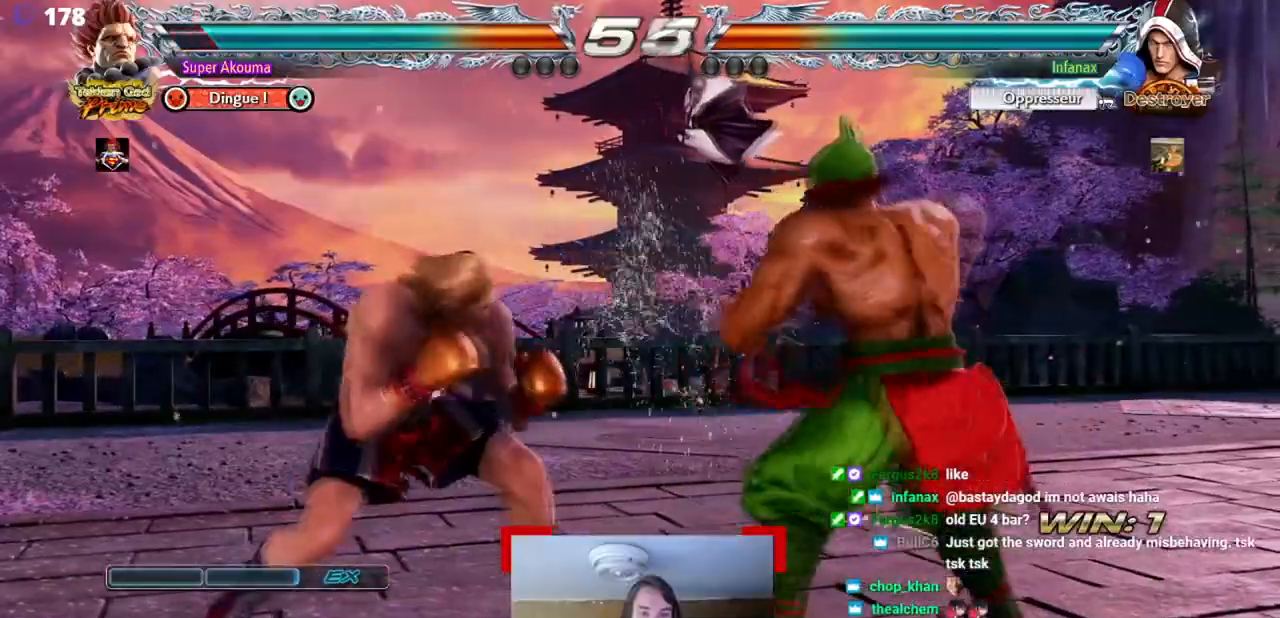
{"buttons": [], "events": [[16, "DPAD_RIGHT", "down"], [450, "DPAD_RIGHT", "up"]]}
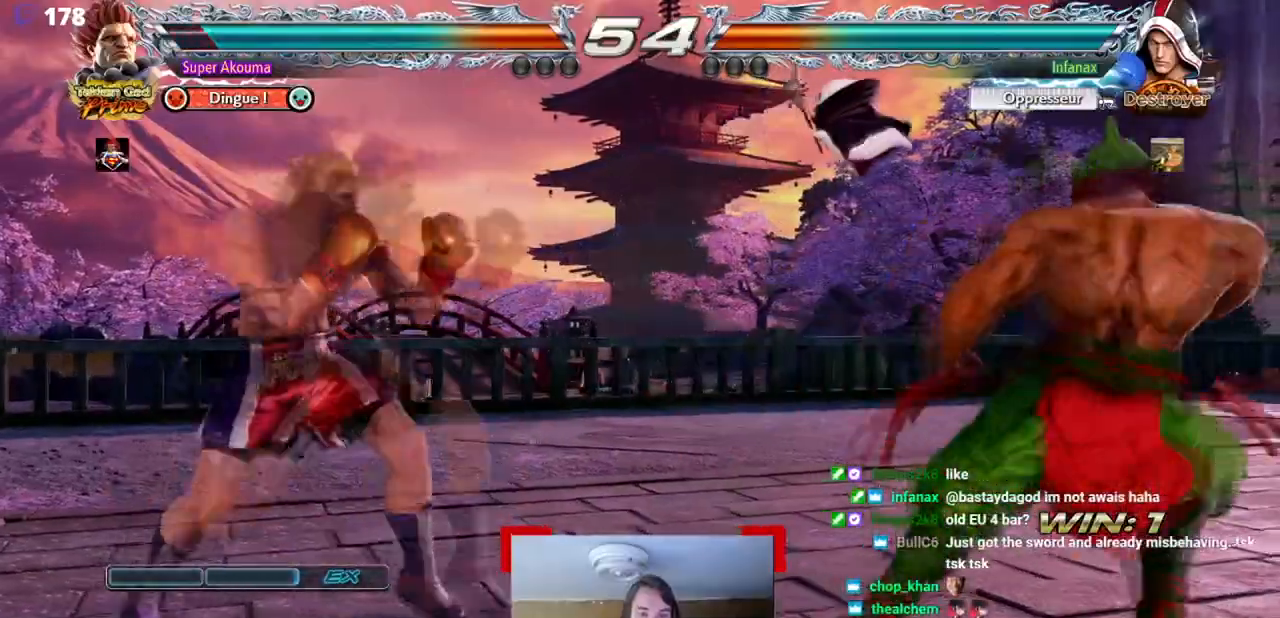
{"buttons": ["DPAD_LEFT"], "events": [[217, "DPAD_RIGHT", "down"], [250, "SQUARE", "down"], [317, "DPAD_RIGHT", "up"], [350, "DPAD_LEFT", "down"], [384, "SQUARE", "up"], [417, "DPAD_LEFT", "up"], [484, "DPAD_LEFT", "down"]]}
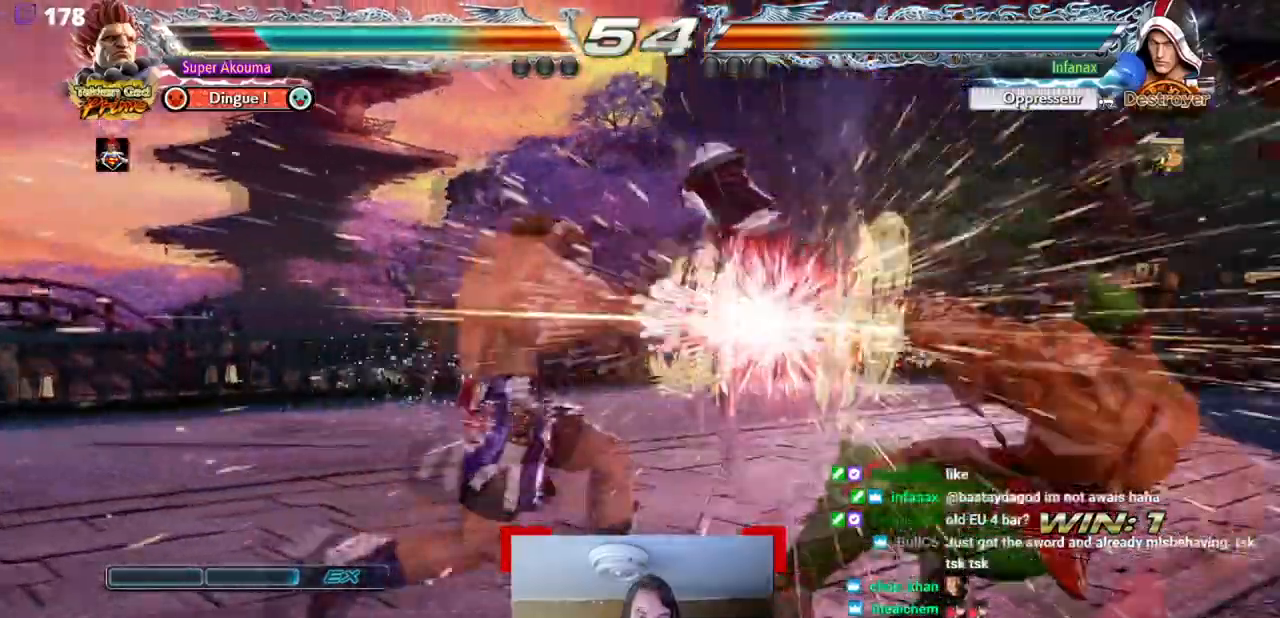
{"buttons": ["DPAD_RIGHT"], "events": [[84, "DPAD_LEFT", "up"], [217, "DPAD_RIGHT", "down"]]}
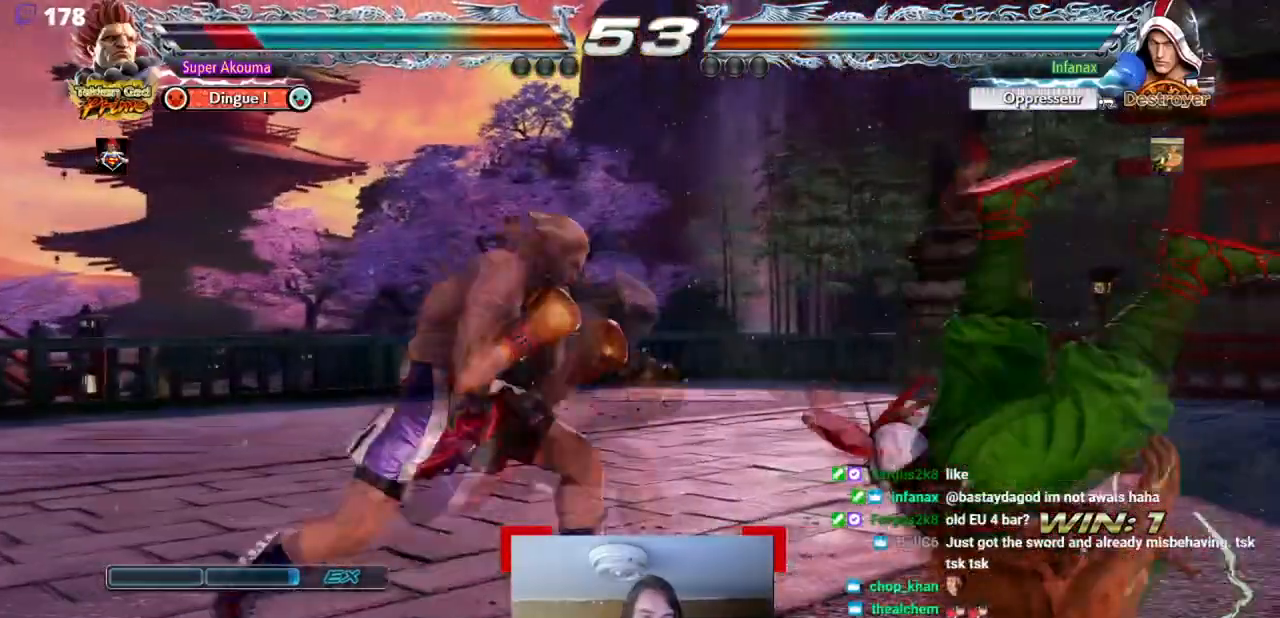
{"buttons": ["DPAD_RIGHT"], "events": []}
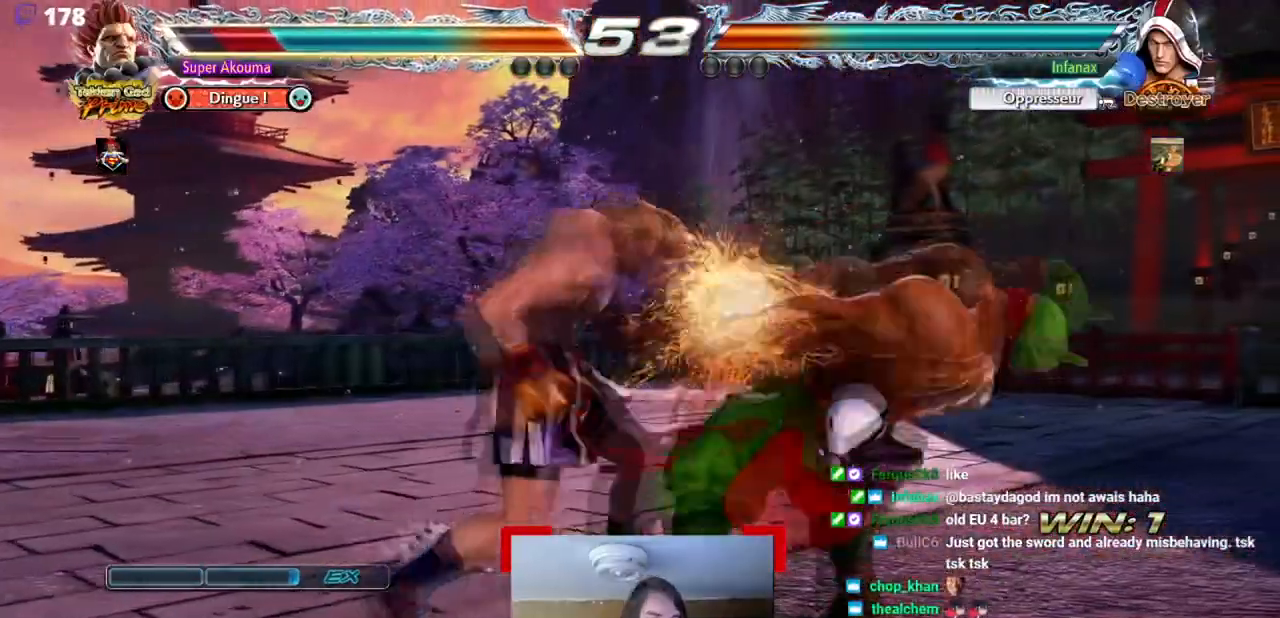
{"buttons": ["SQUARE", "TRIANGLE", "DPAD_RIGHT"], "events": [[400, "TRIANGLE", "down"], [417, "SQUARE", "down"]]}
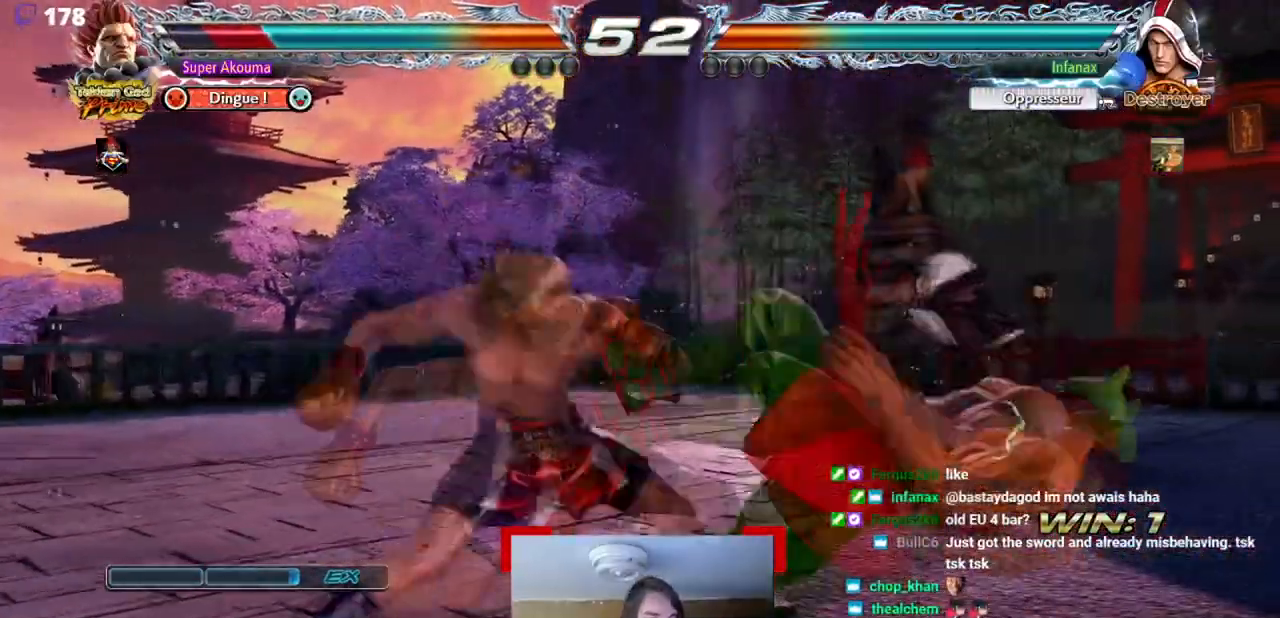
{"buttons": ["DPAD_RIGHT"], "events": [[150, "SQUARE", "up"], [150, "TRIANGLE", "up"], [250, "TRIANGLE", "down"], [284, "SQUARE", "down"], [417, "SQUARE", "up"], [417, "TRIANGLE", "up"]]}
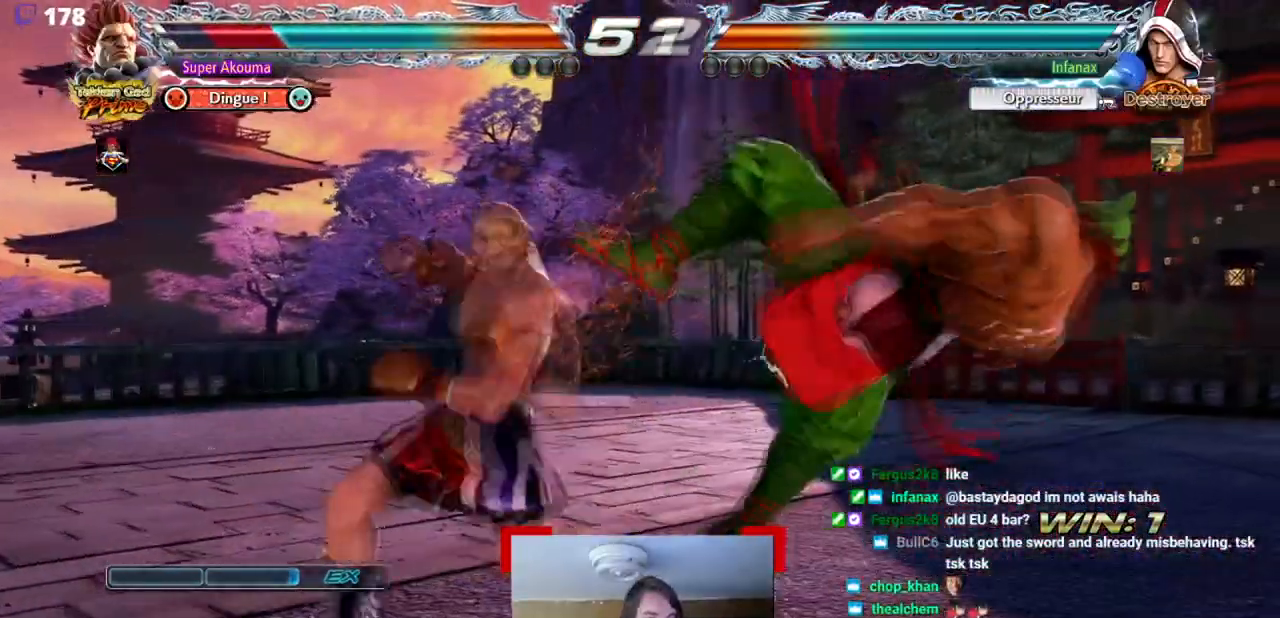
{"buttons": ["DPAD_RIGHT"], "events": []}
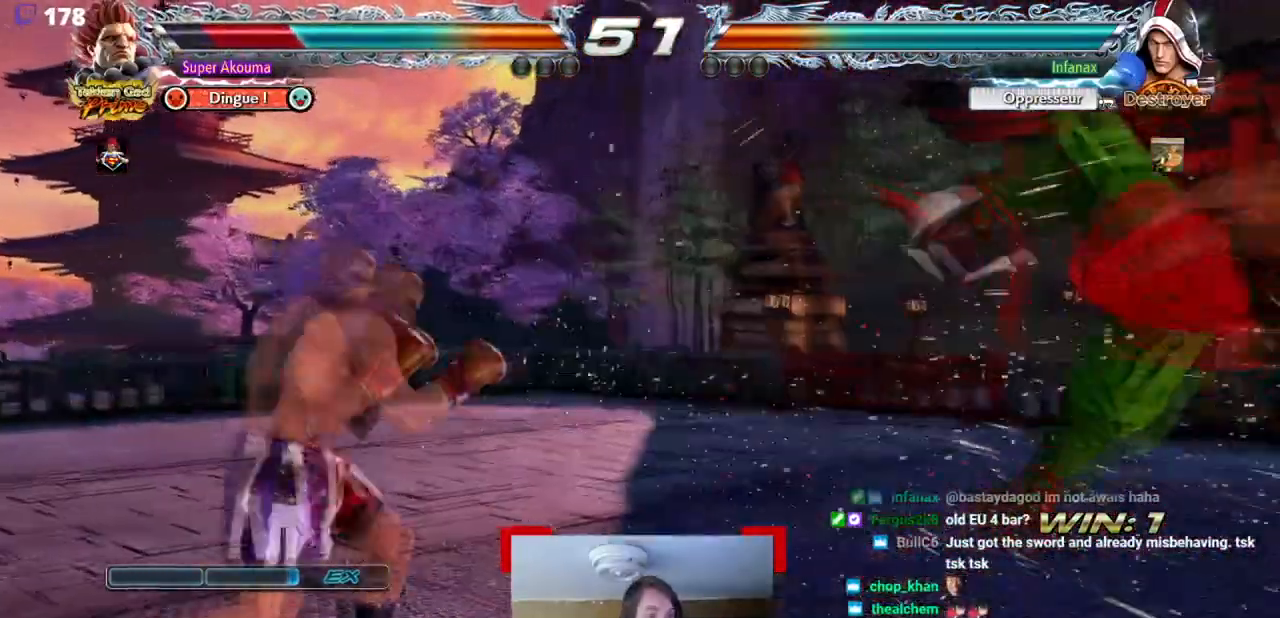
{"buttons": ["TRIANGLE", "DPAD_RIGHT"], "events": [[267, "SQUARE", "down"], [384, "TRIANGLE", "down"], [434, "SQUARE", "up"]]}
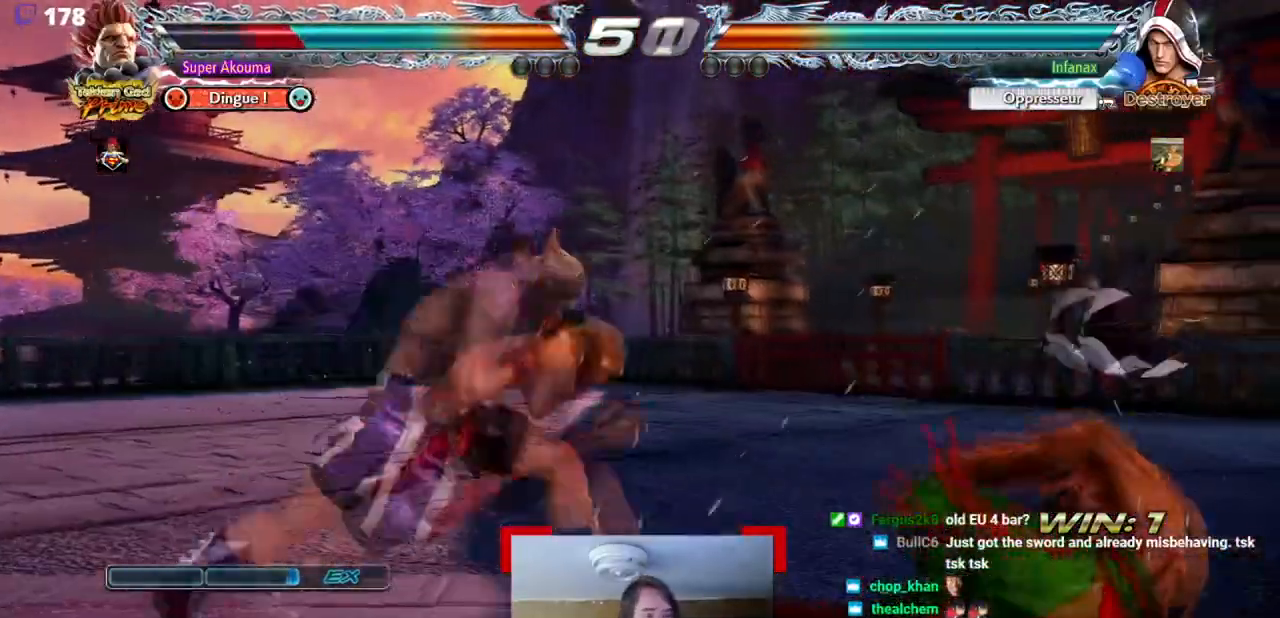
{"buttons": ["DPAD_RIGHT"], "events": [[50, "DPAD_RIGHT", "up"], [50, "TRIANGLE", "up"], [216, "DPAD_RIGHT", "down"], [266, "DPAD_RIGHT", "up"], [383, "DPAD_RIGHT", "down"]]}
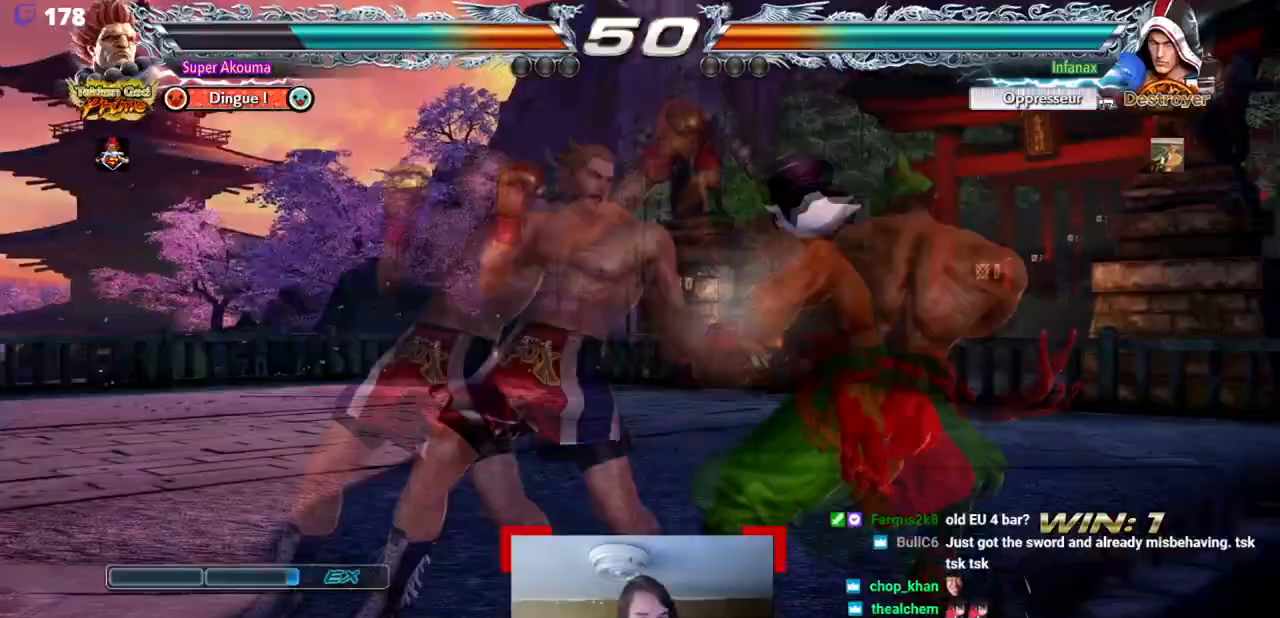
{"buttons": ["DPAD_RIGHT"], "events": [[250, "DPAD_RIGHT", "up"], [350, "DPAD_RIGHT", "down"]]}
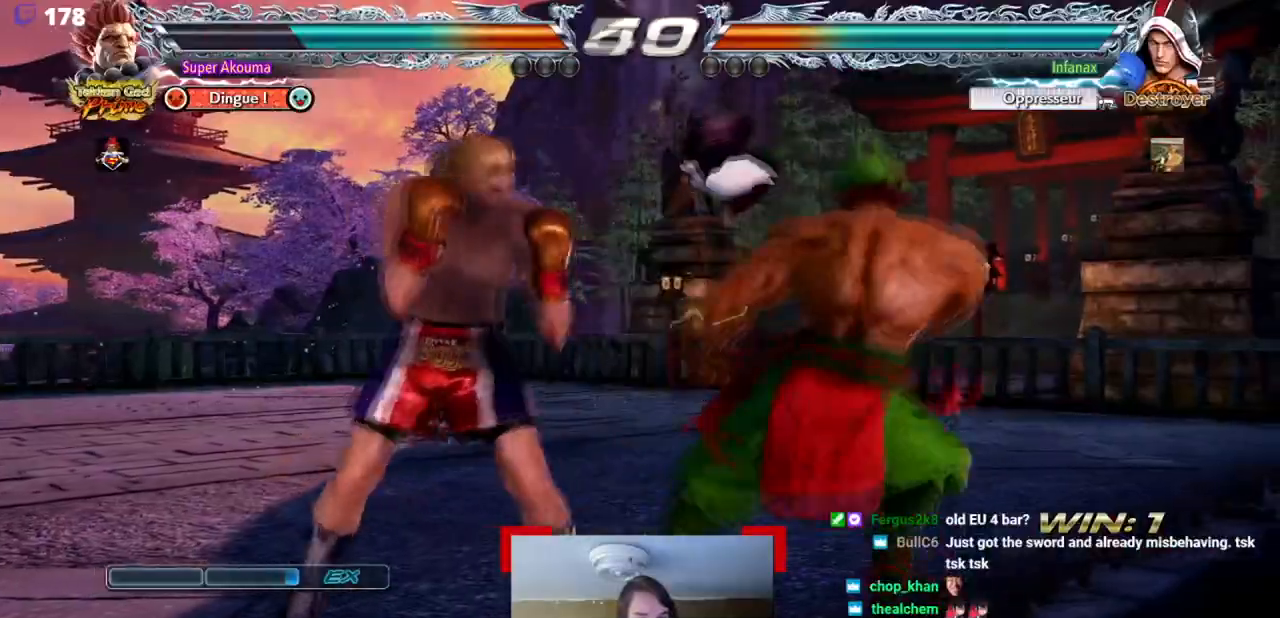
{"buttons": [], "events": [[483, "DPAD_RIGHT", "up"]]}
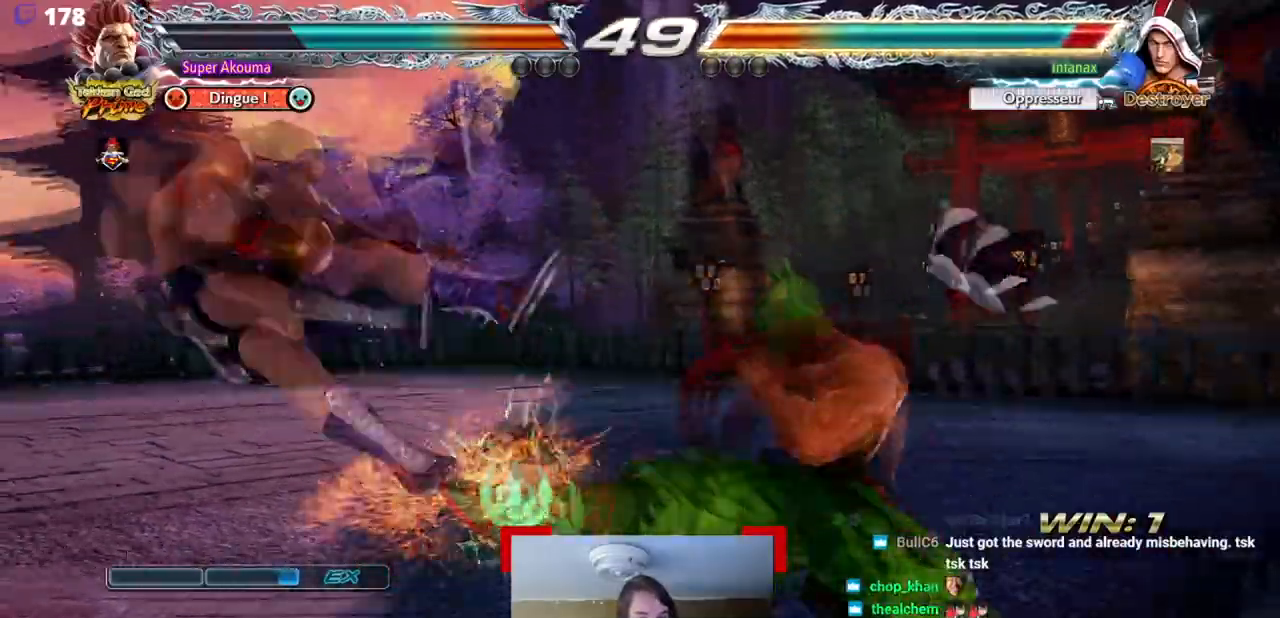
{"buttons": [], "events": [[350, "DPAD_LEFT", "down"], [434, "DPAD_LEFT", "up"]]}
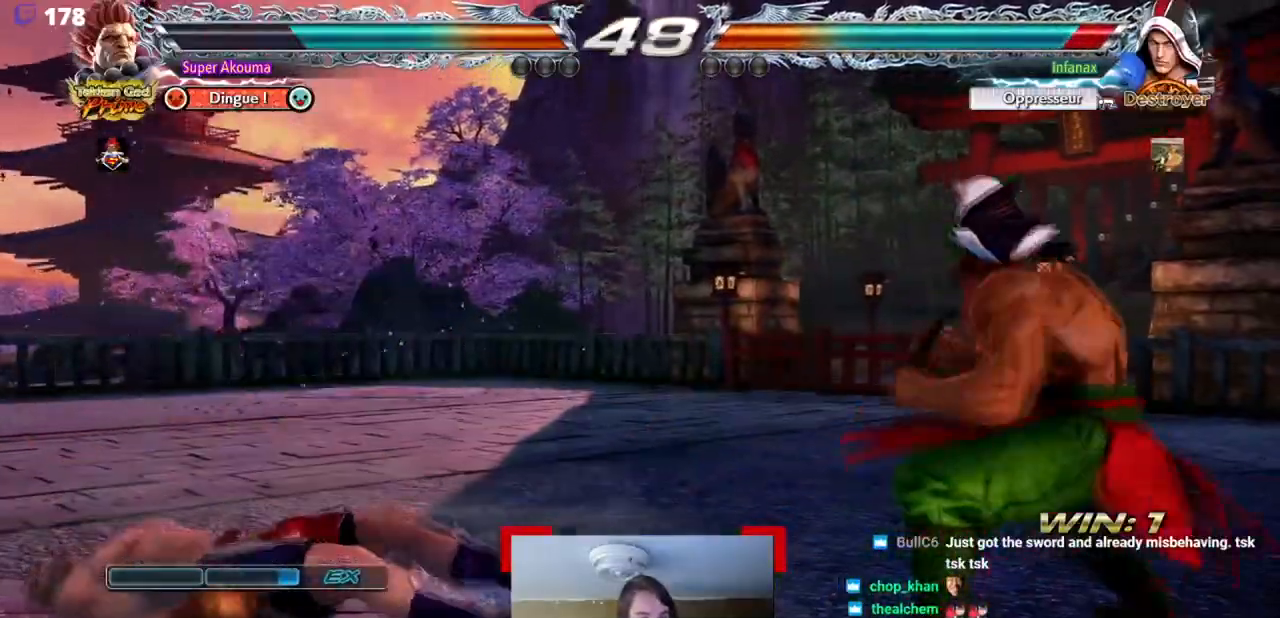
{"buttons": [], "events": [[16, "DPAD_LEFT", "down"], [433, "DPAD_LEFT", "up"]]}
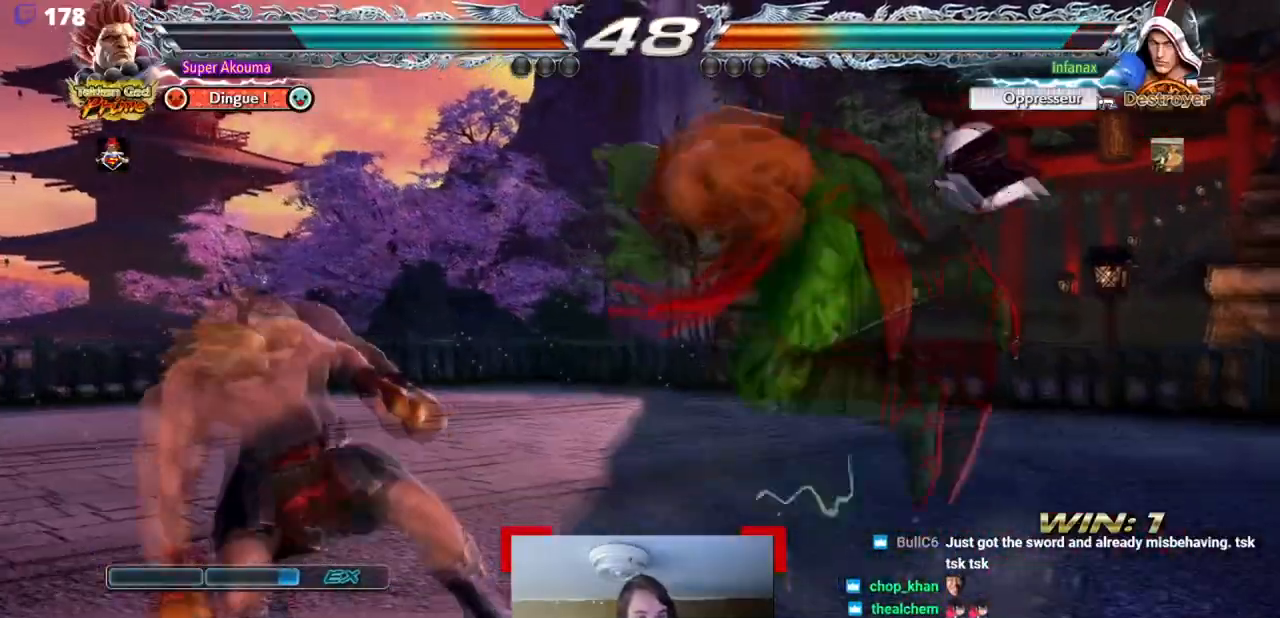
{"buttons": ["TRIANGLE"], "events": [[400, "TRIANGLE", "down"]]}
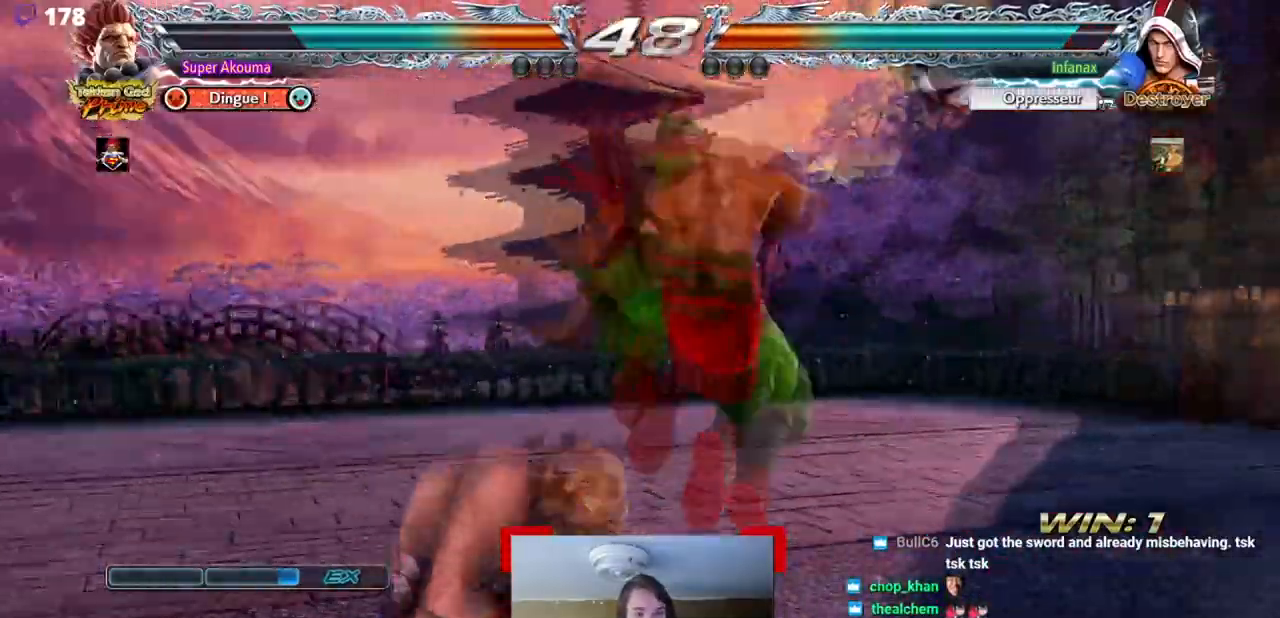
{"buttons": ["DPAD_RIGHT"], "events": [[183, "DPAD_RIGHT", "down"], [216, "TRIANGLE", "up"]]}
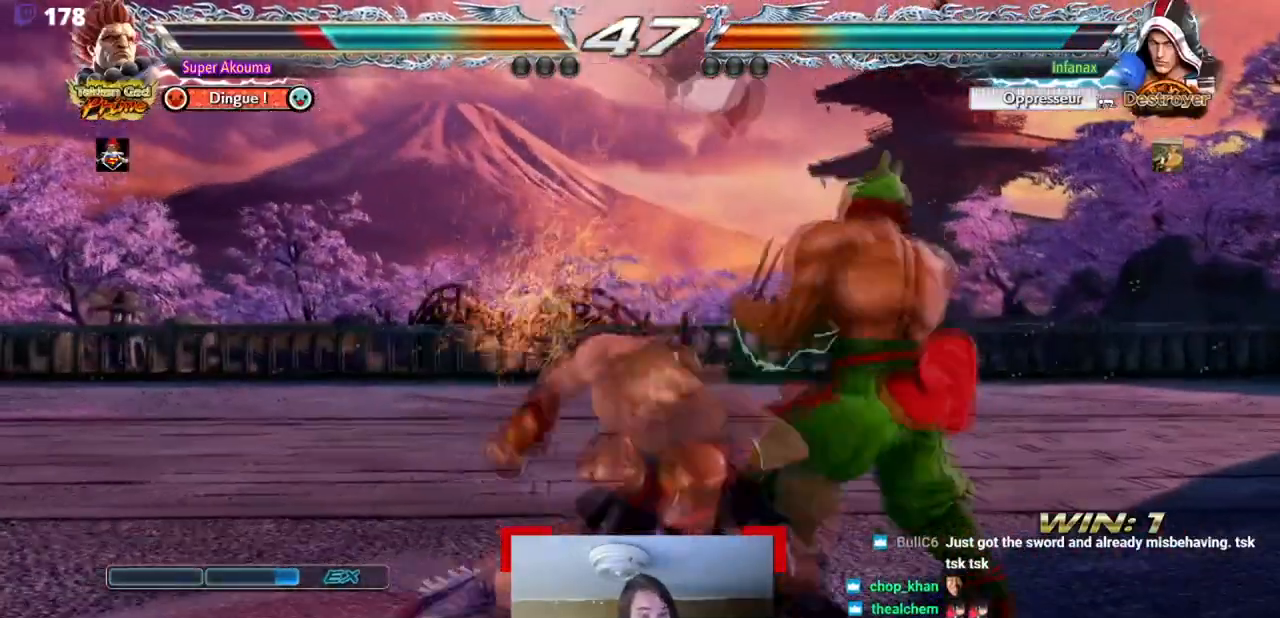
{"buttons": ["DPAD_LEFT"], "events": [[267, "DPAD_RIGHT", "up"], [300, "SQUARE", "down"], [417, "DPAD_LEFT", "down"], [484, "SQUARE", "up"]]}
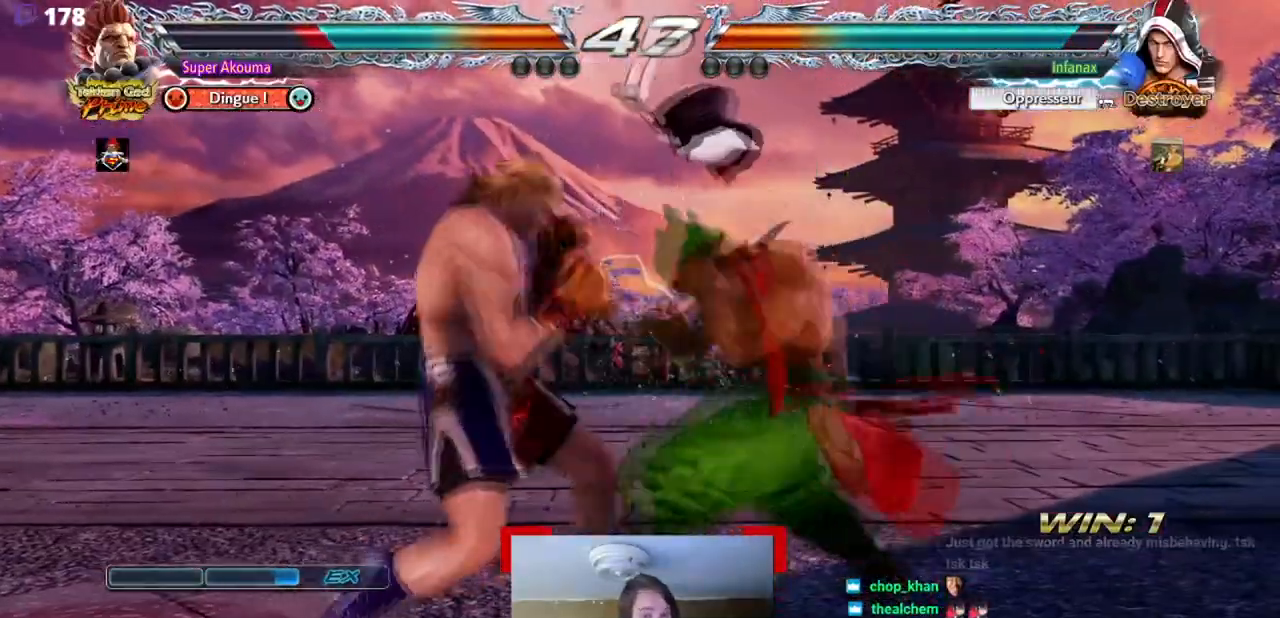
{"buttons": [], "events": [[66, "TRIANGLE", "down"], [200, "DPAD_LEFT", "up"], [350, "TRIANGLE", "up"]]}
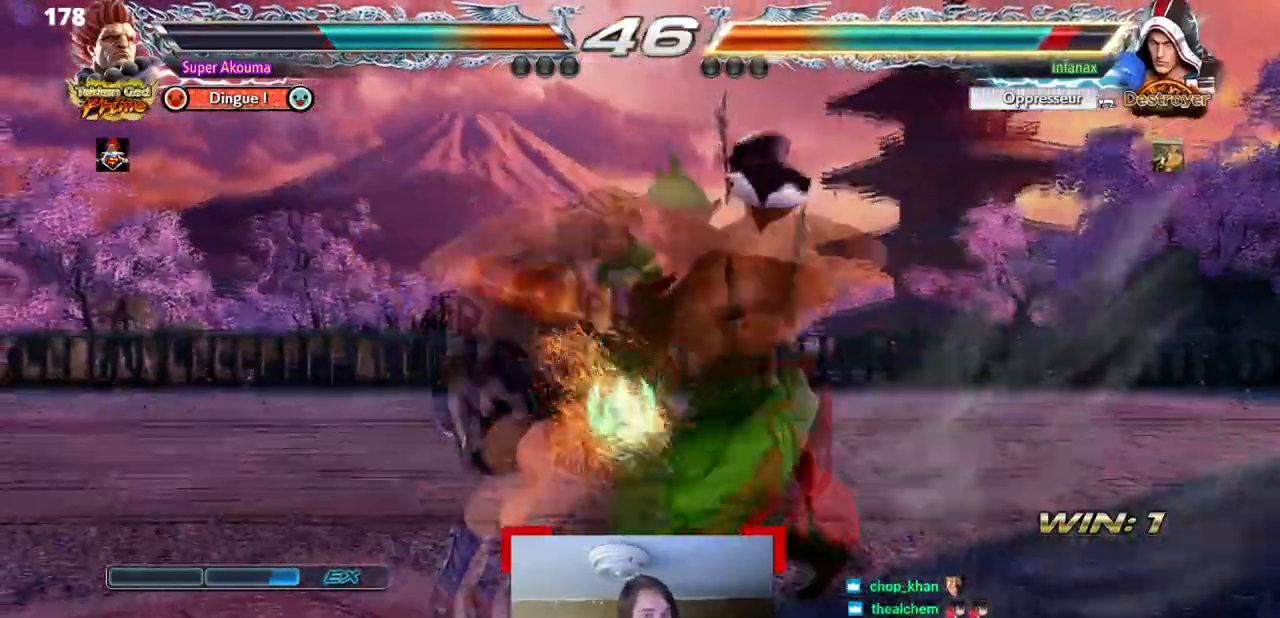
{"buttons": [], "events": []}